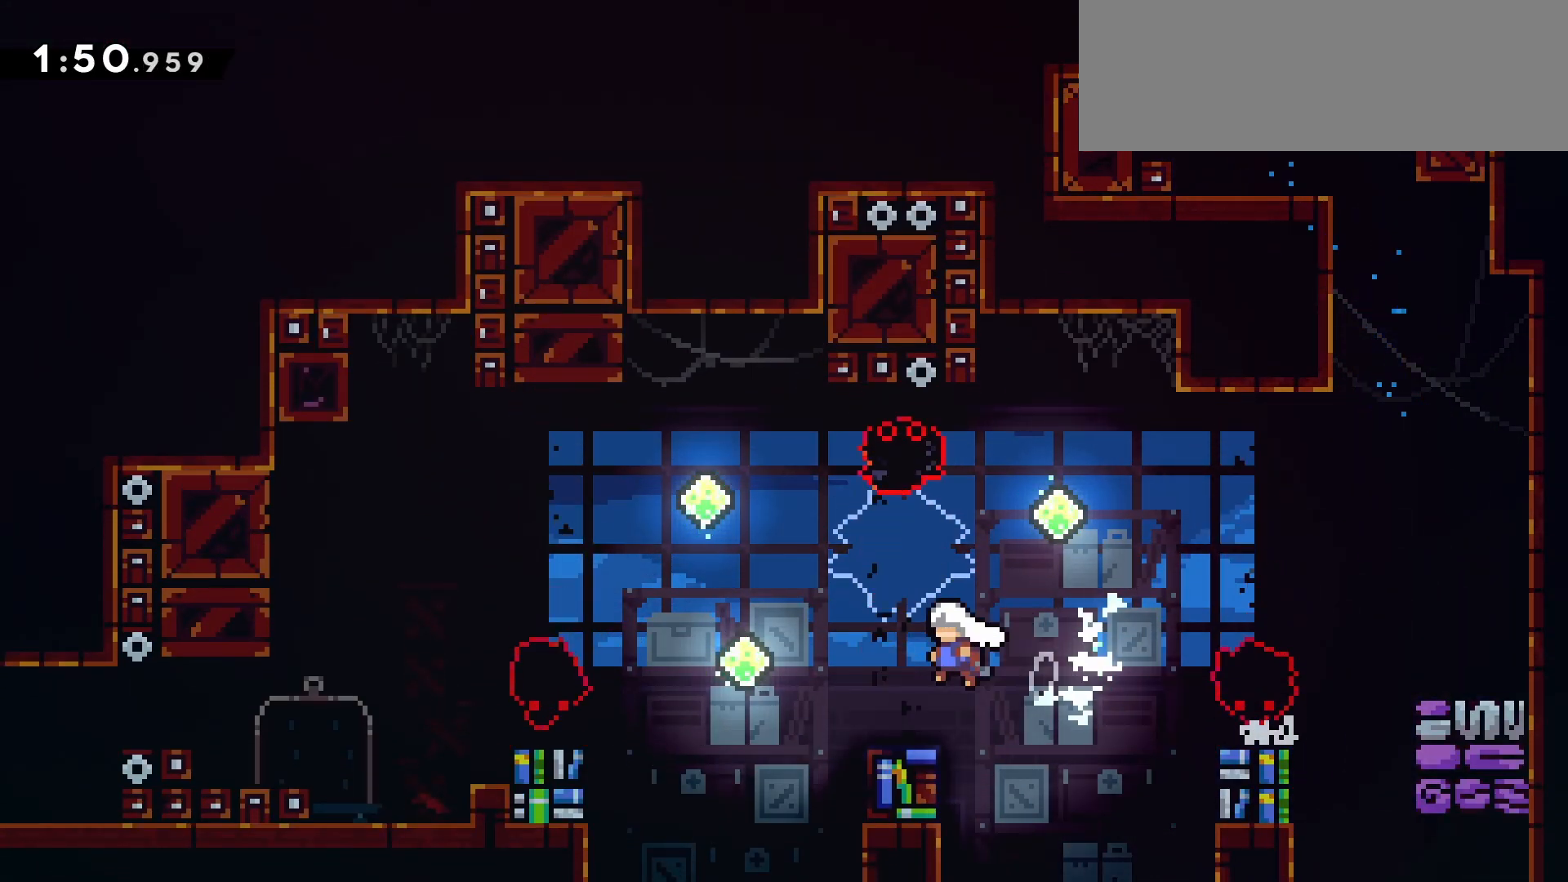
Gameplay with keyboard; each line is a JSON object with the keys held at the frame after it. "events" lists presses ("down") and releases ("up") of "dash", "demo", "die", "down", "grab", "grab2", "jump", "jump2", "left", "pause", "return", "right" and "up" between this image and that frame as [ms after this image, input, new state], when the widget could be followed in between. No other keys are recorded. Mouse input is not recorded. Key names are as the overlay labels them; some are game actions (e.g. jump) rather than physical keys. Not read: other_keys.
{"keys": ["grab", "left"], "events": [[267, "dash", "down"], [350, "jump", "up"], [400, "grab", "down"], [500, "dash", "up"]]}
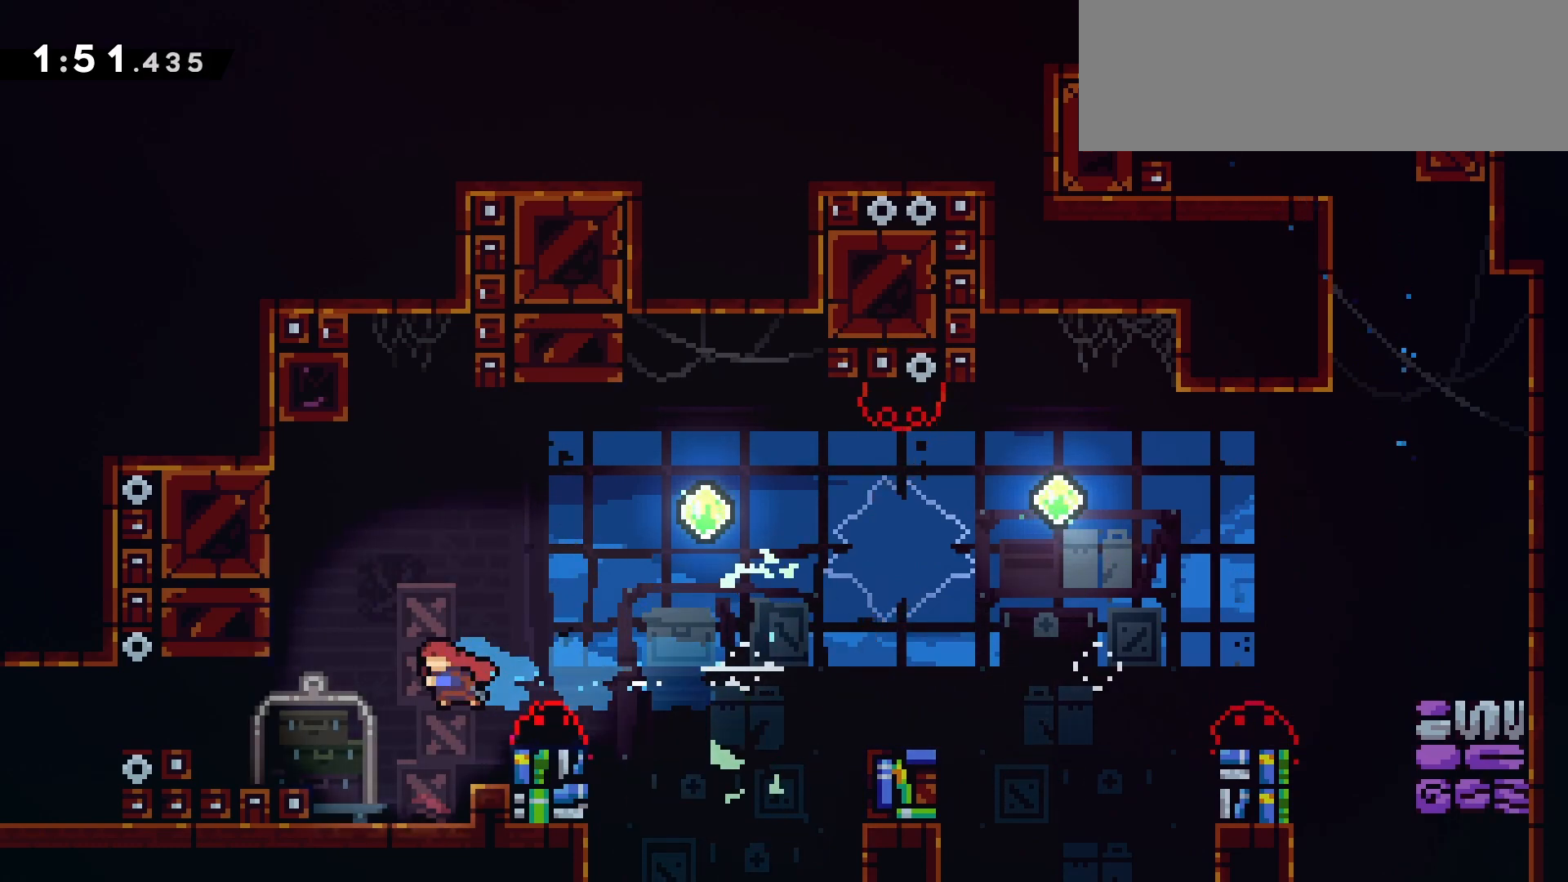
{"keys": ["dash", "left"], "events": [[233, "grab", "up"], [233, "jump", "down"], [367, "dash", "down"], [417, "jump", "up"]]}
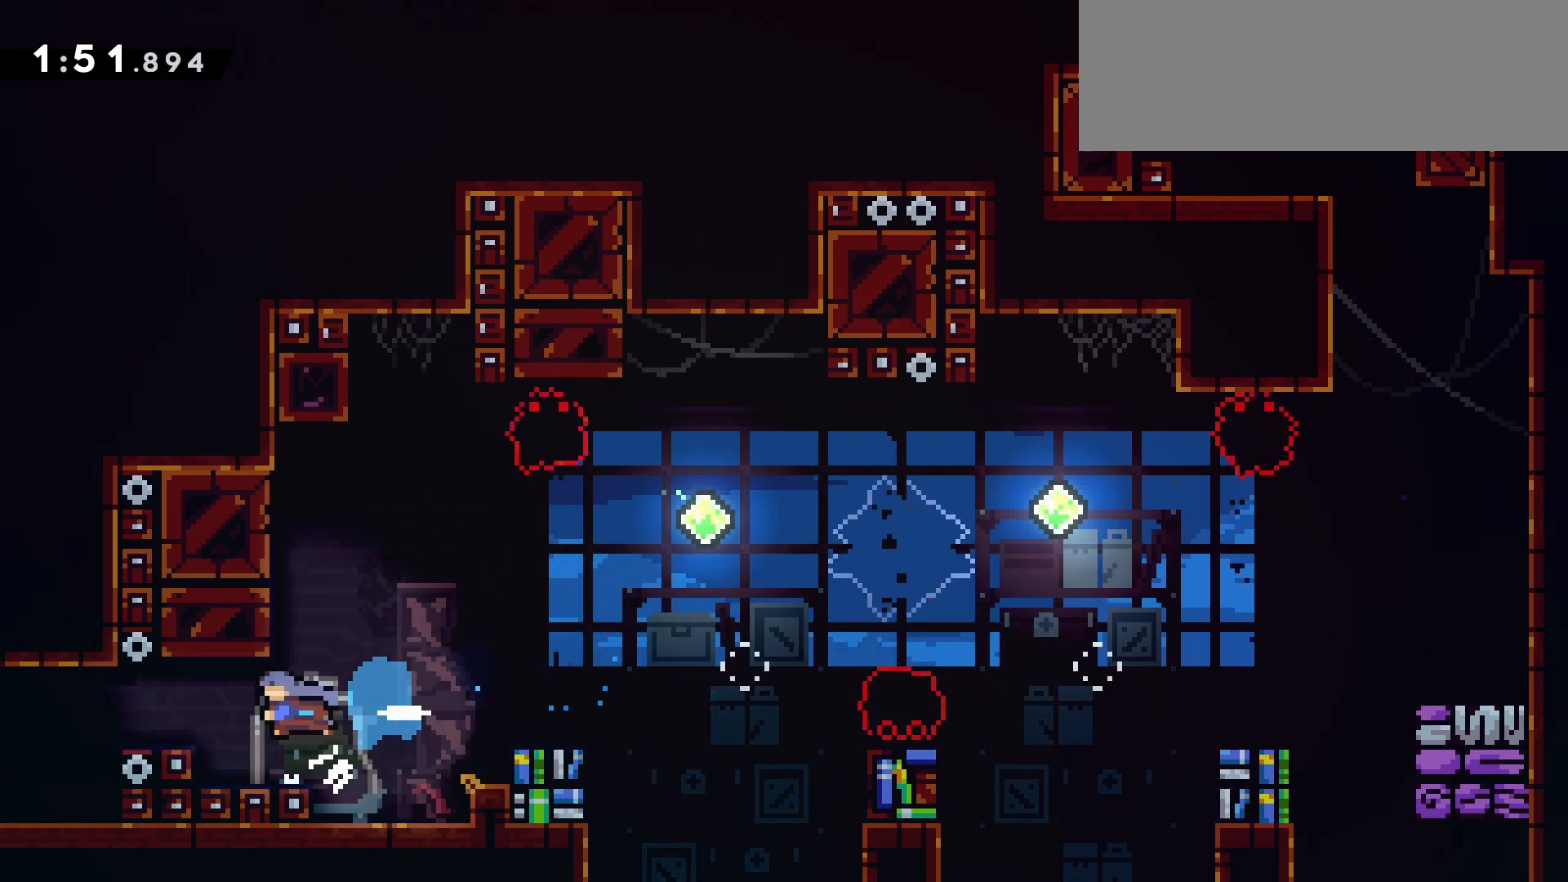
{"keys": ["left"], "events": [[17, "grab", "down"], [100, "dash", "up"], [250, "grab", "up"]]}
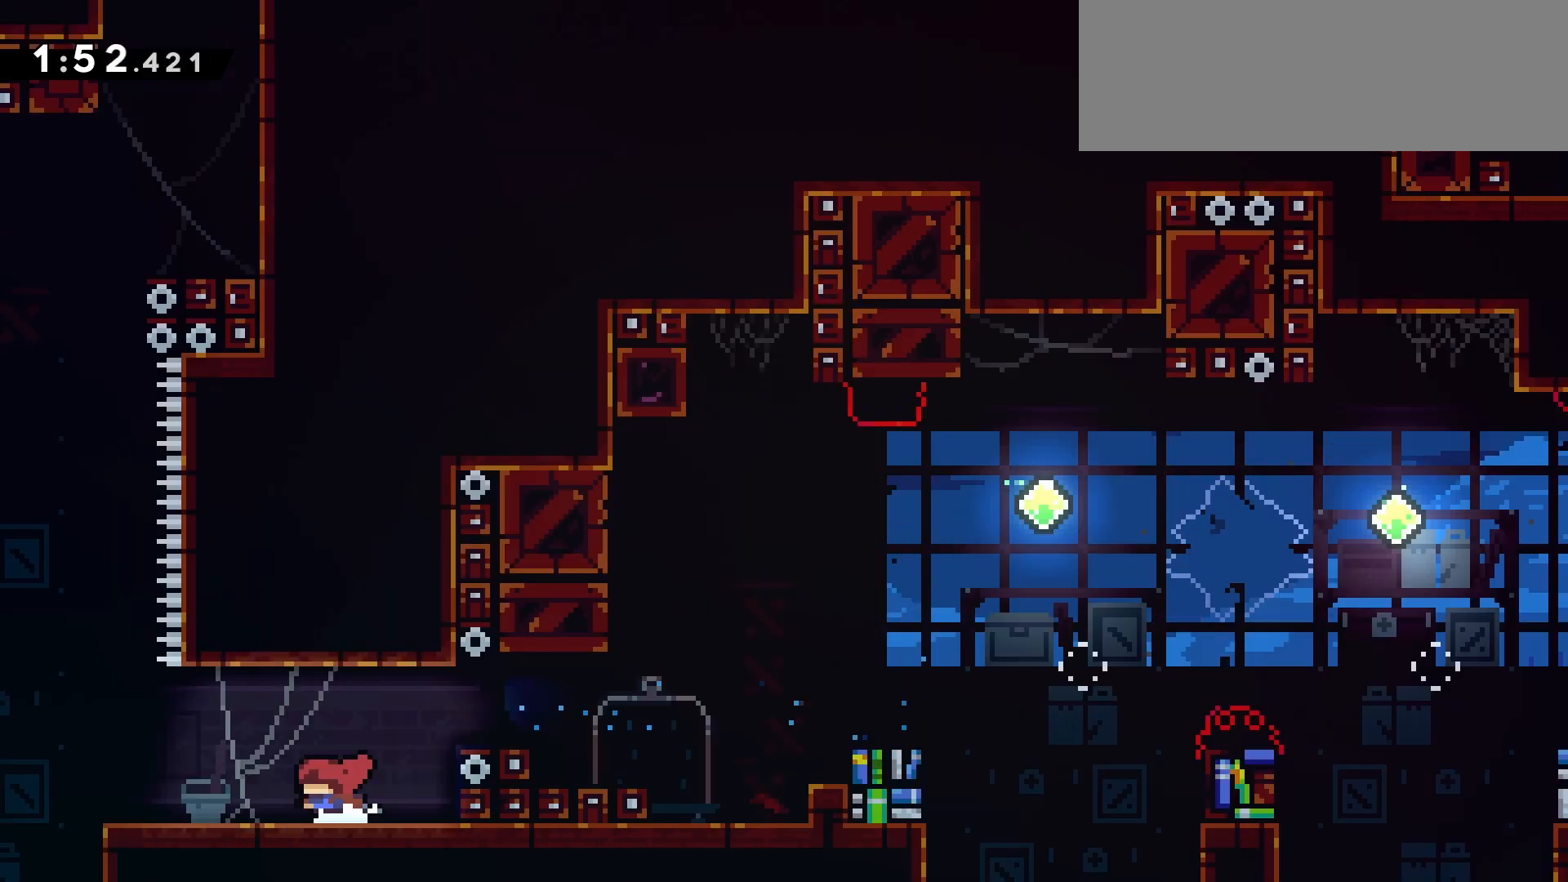
{"keys": ["left"], "events": []}
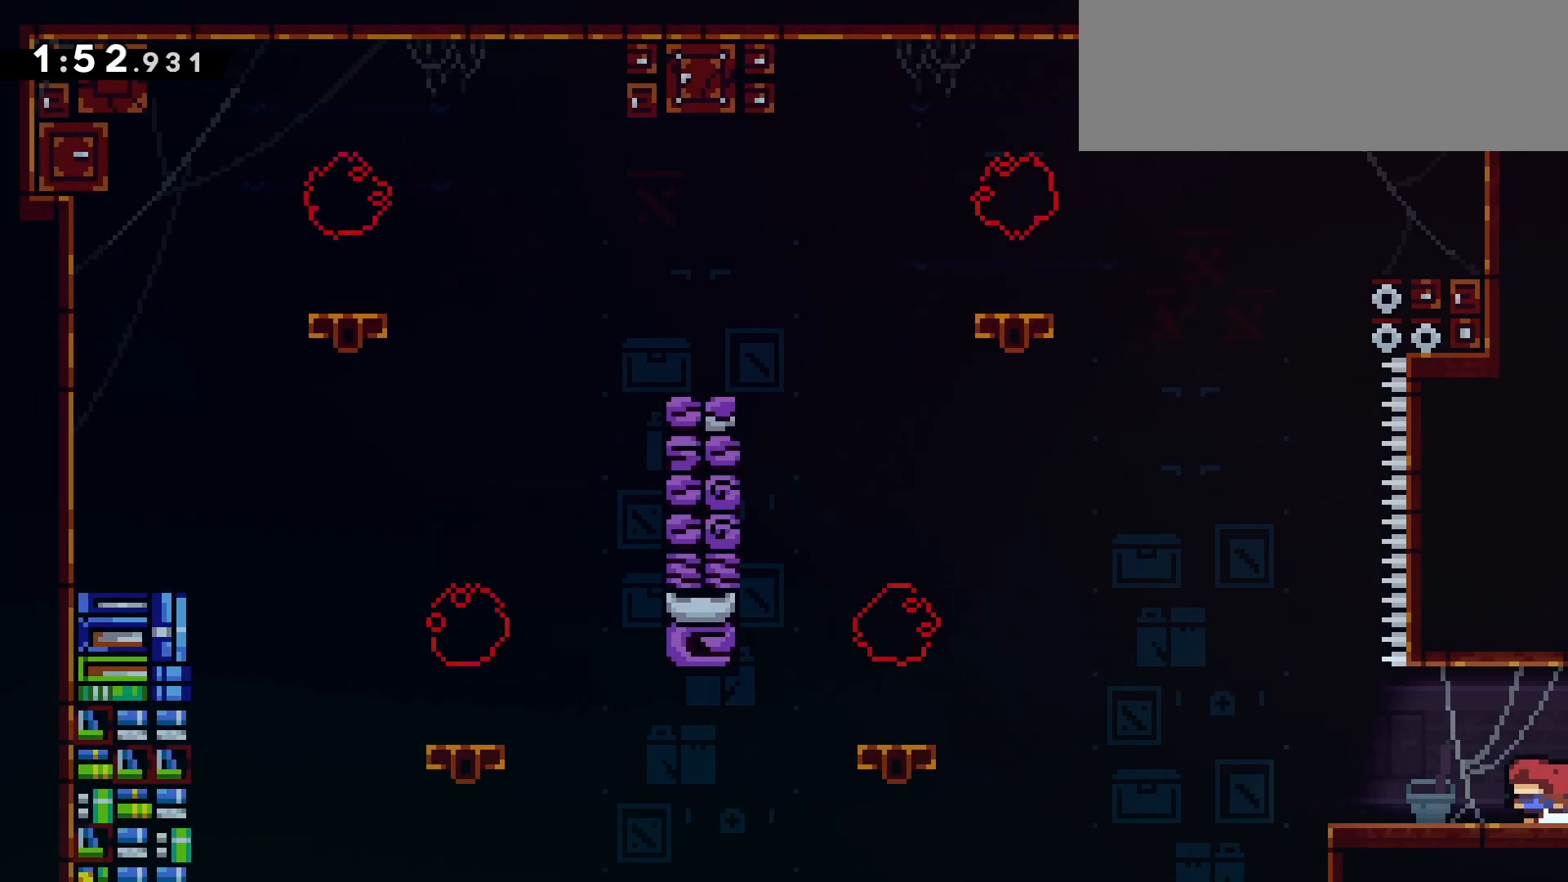
{"keys": ["jump"], "events": [[233, "jump", "down"], [417, "left", "up"]]}
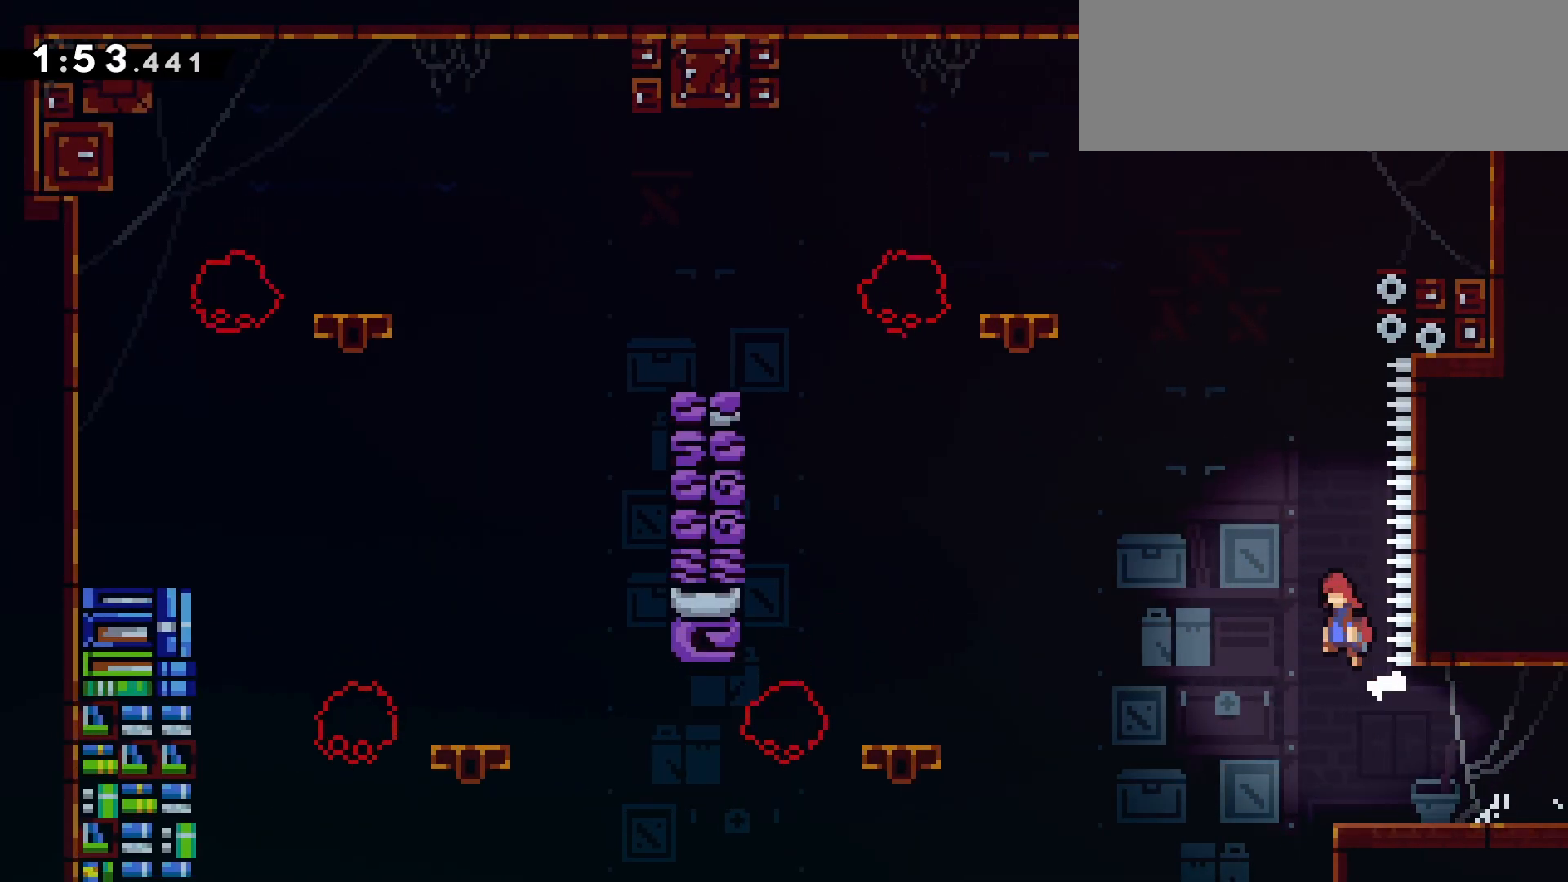
{"keys": ["grab", "right", "up"], "events": [[150, "up", "down"], [200, "dash", "down"], [200, "jump", "up"], [300, "right", "down"], [333, "grab", "down"], [383, "dash", "up"]]}
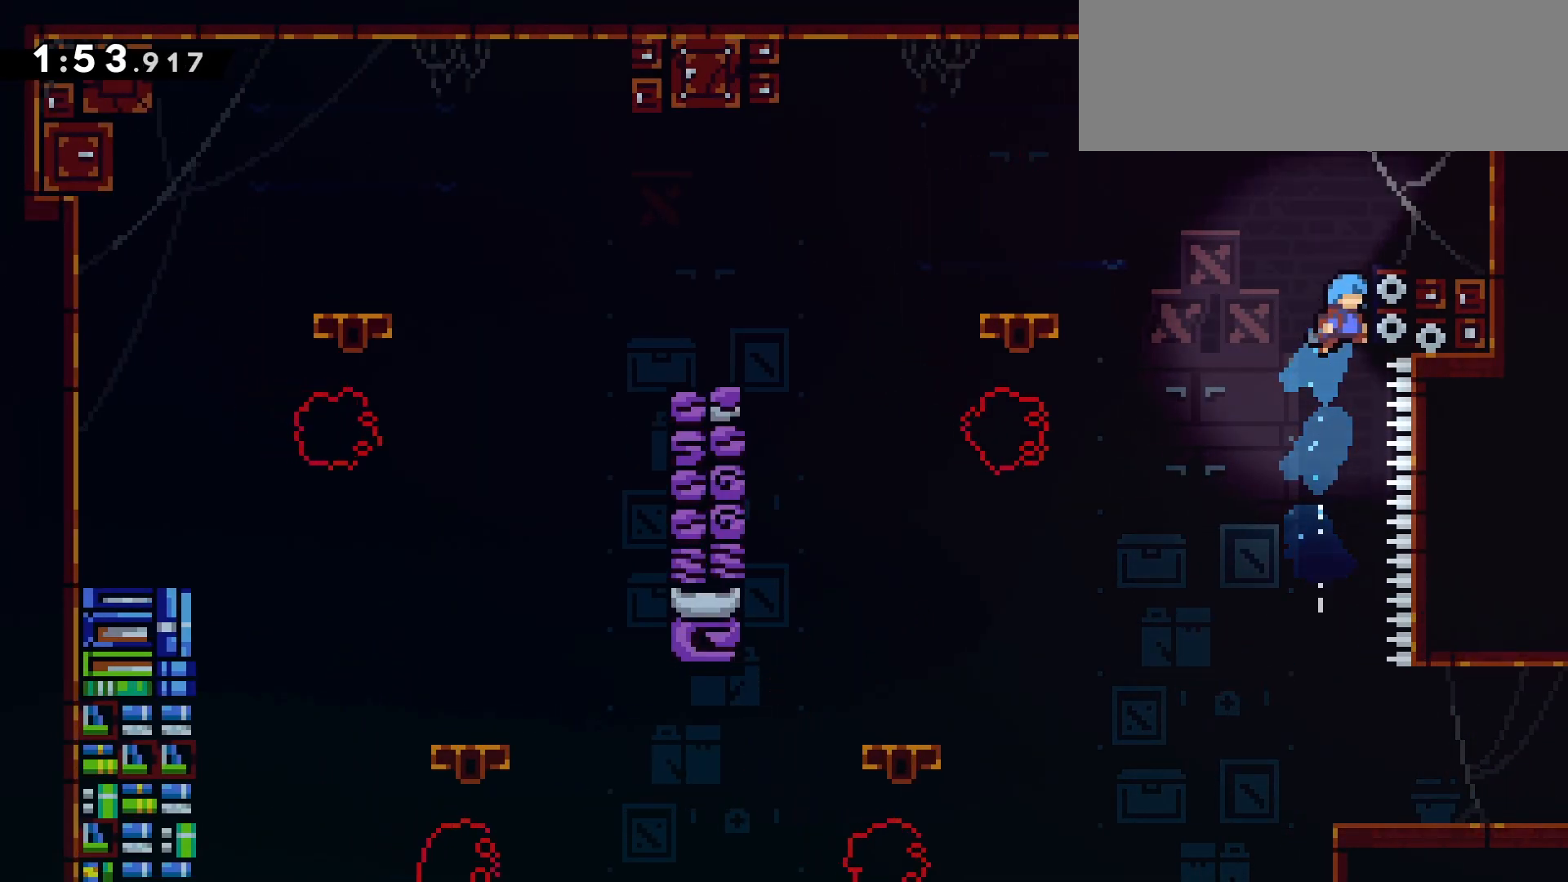
{"keys": ["dash", "jump", "up"], "events": [[33, "jump", "down"], [167, "grab", "up"], [167, "jump", "up"], [350, "up", "up"], [400, "jump", "down"], [400, "right", "up"], [450, "up", "down"], [500, "dash", "down"]]}
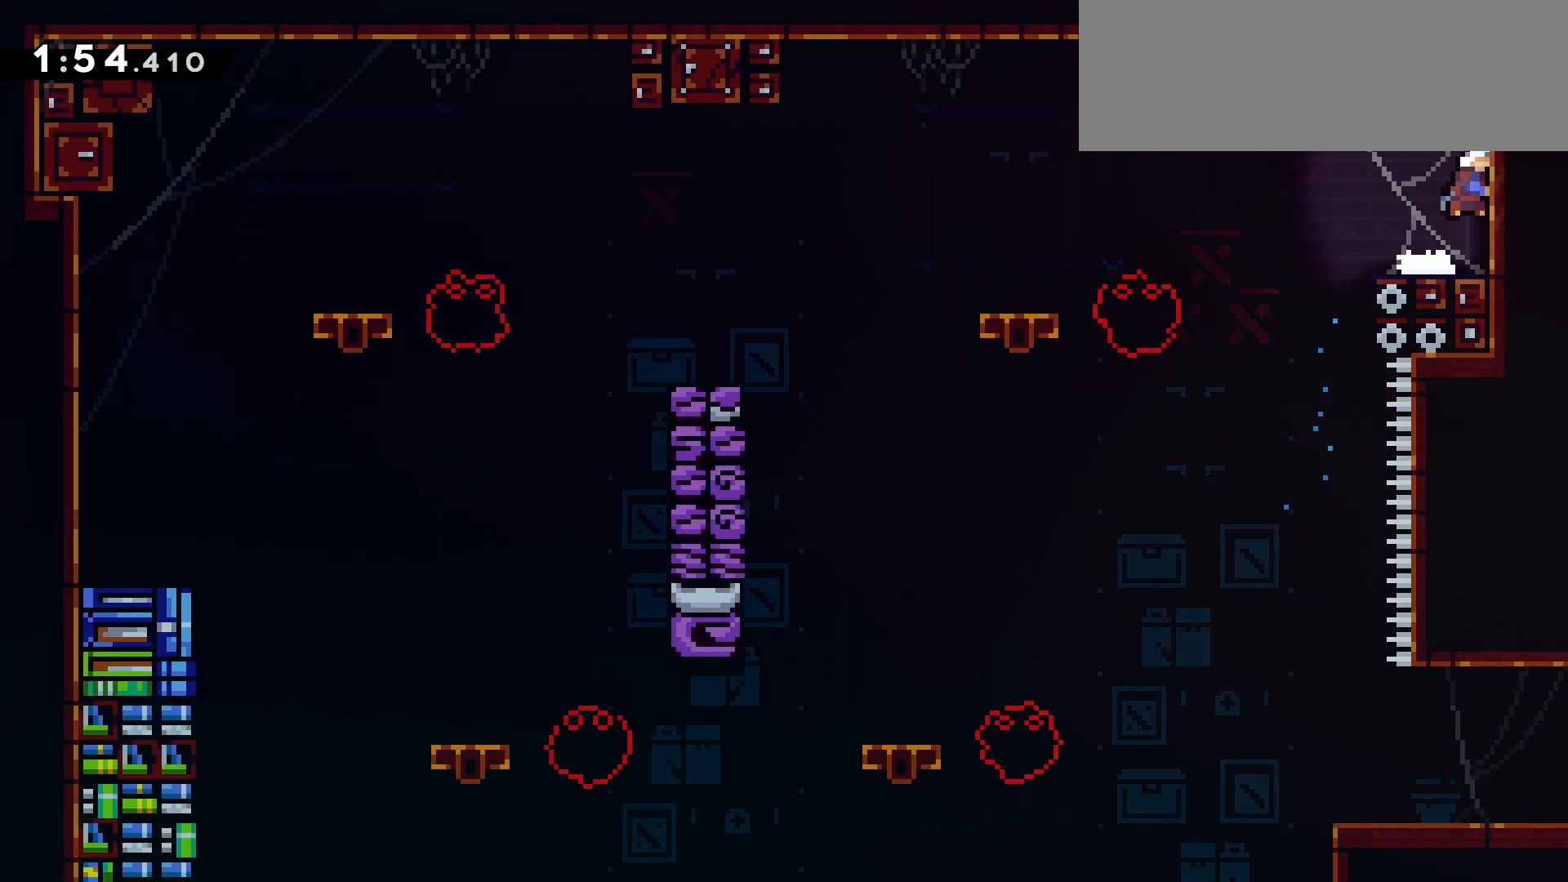
{"keys": [], "events": [[50, "jump", "up"], [233, "dash", "up"], [467, "up", "up"]]}
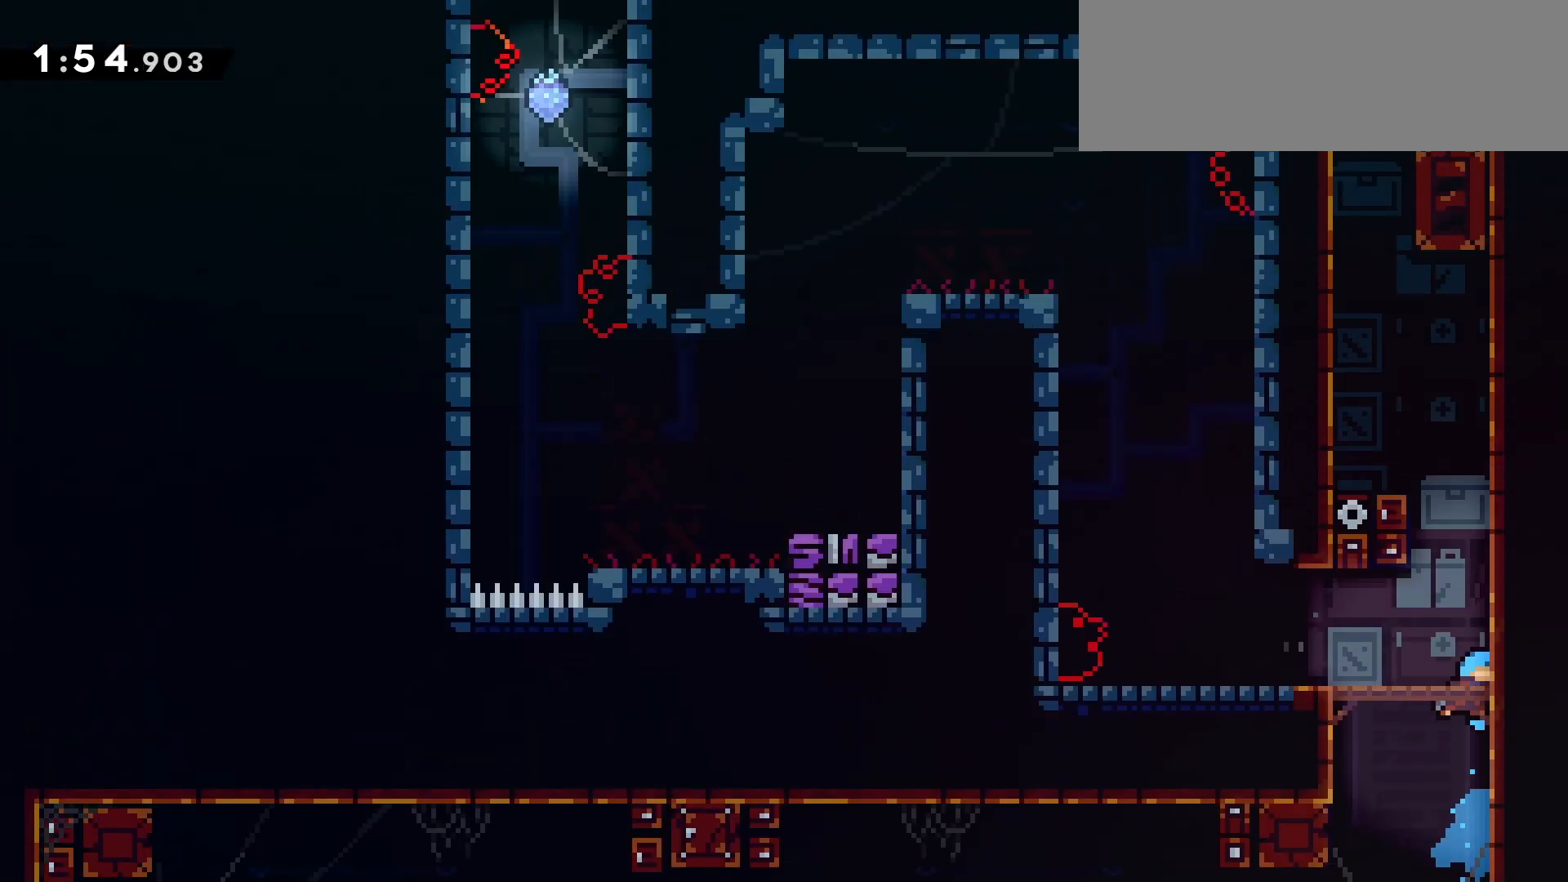
{"keys": [], "events": []}
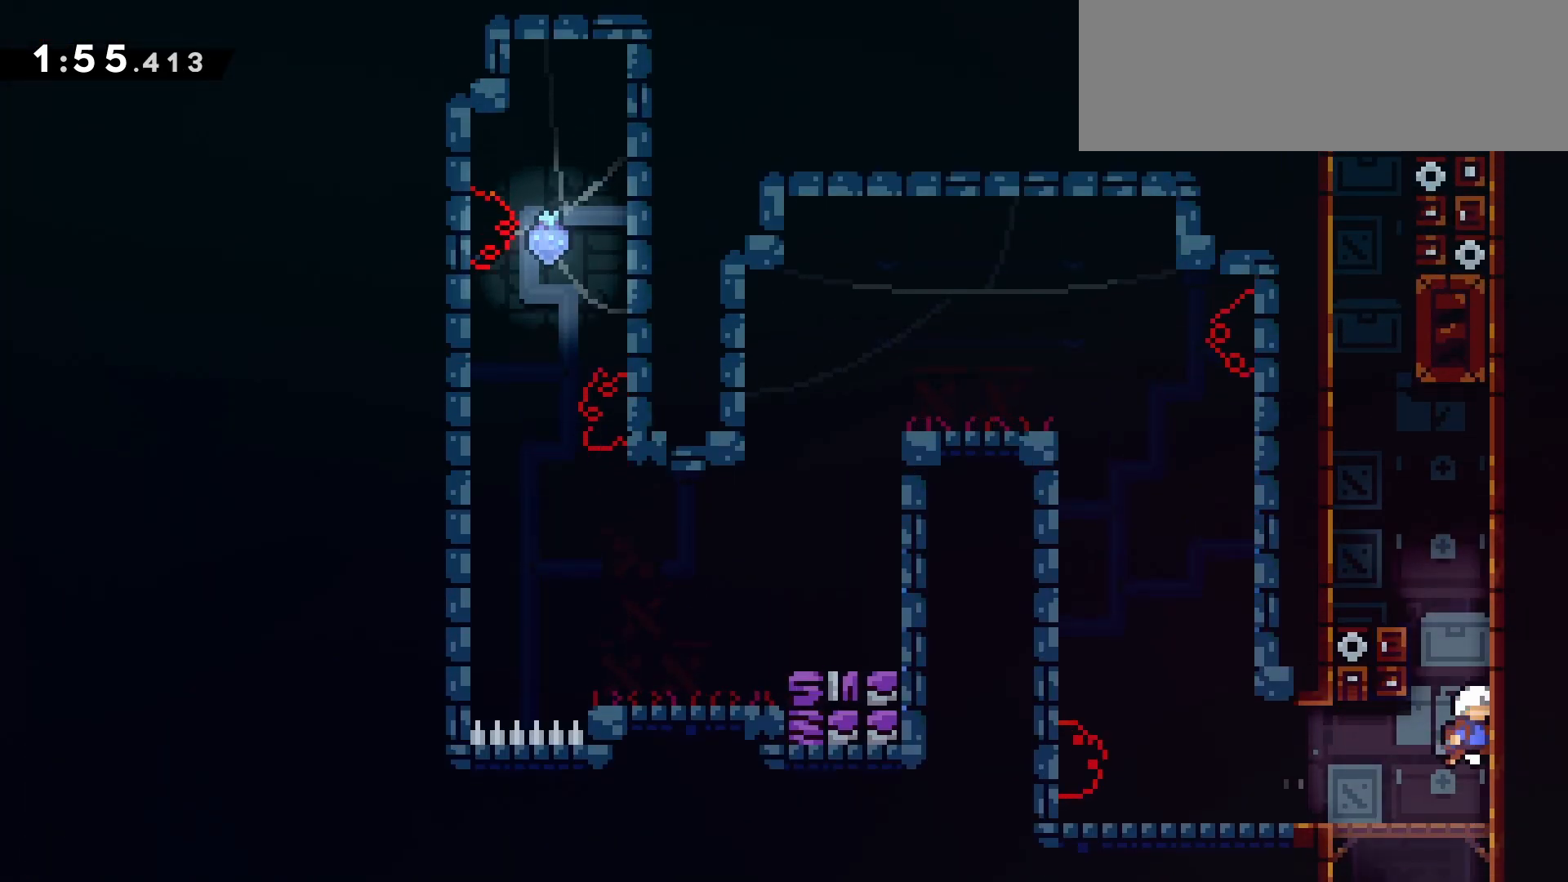
{"keys": ["jump", "left", "up"], "events": [[67, "dash", "down"], [67, "up", "down"], [267, "left", "down"], [317, "jump", "down"], [350, "dash", "up"]]}
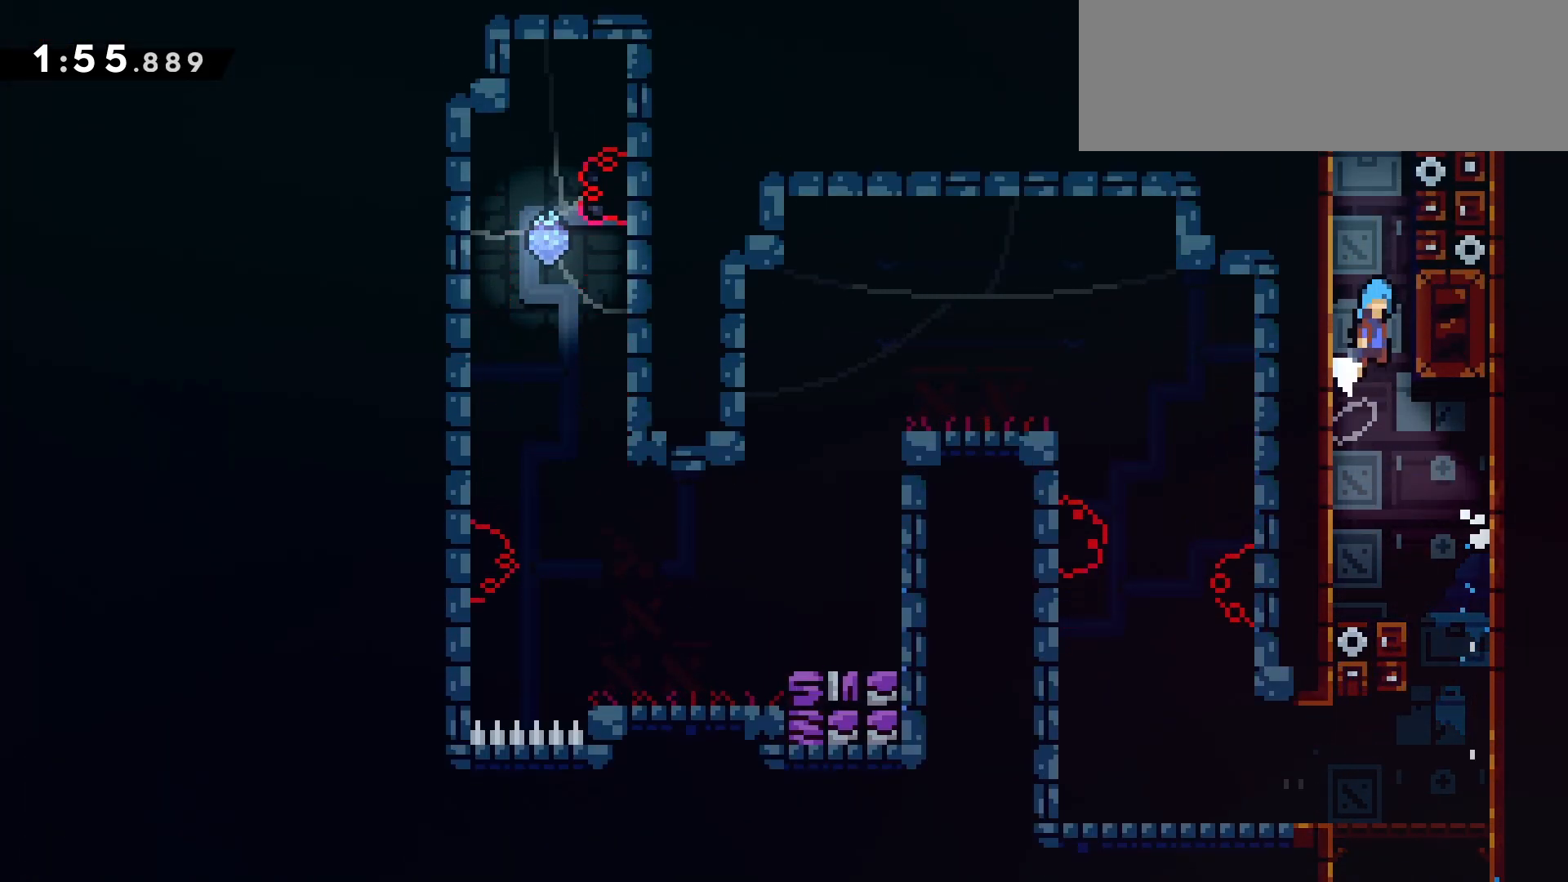
{"keys": ["jump"], "events": [[50, "jump", "up"], [50, "up", "up"], [83, "left", "up"], [133, "jump", "down"], [283, "jump", "up"], [367, "jump", "down"]]}
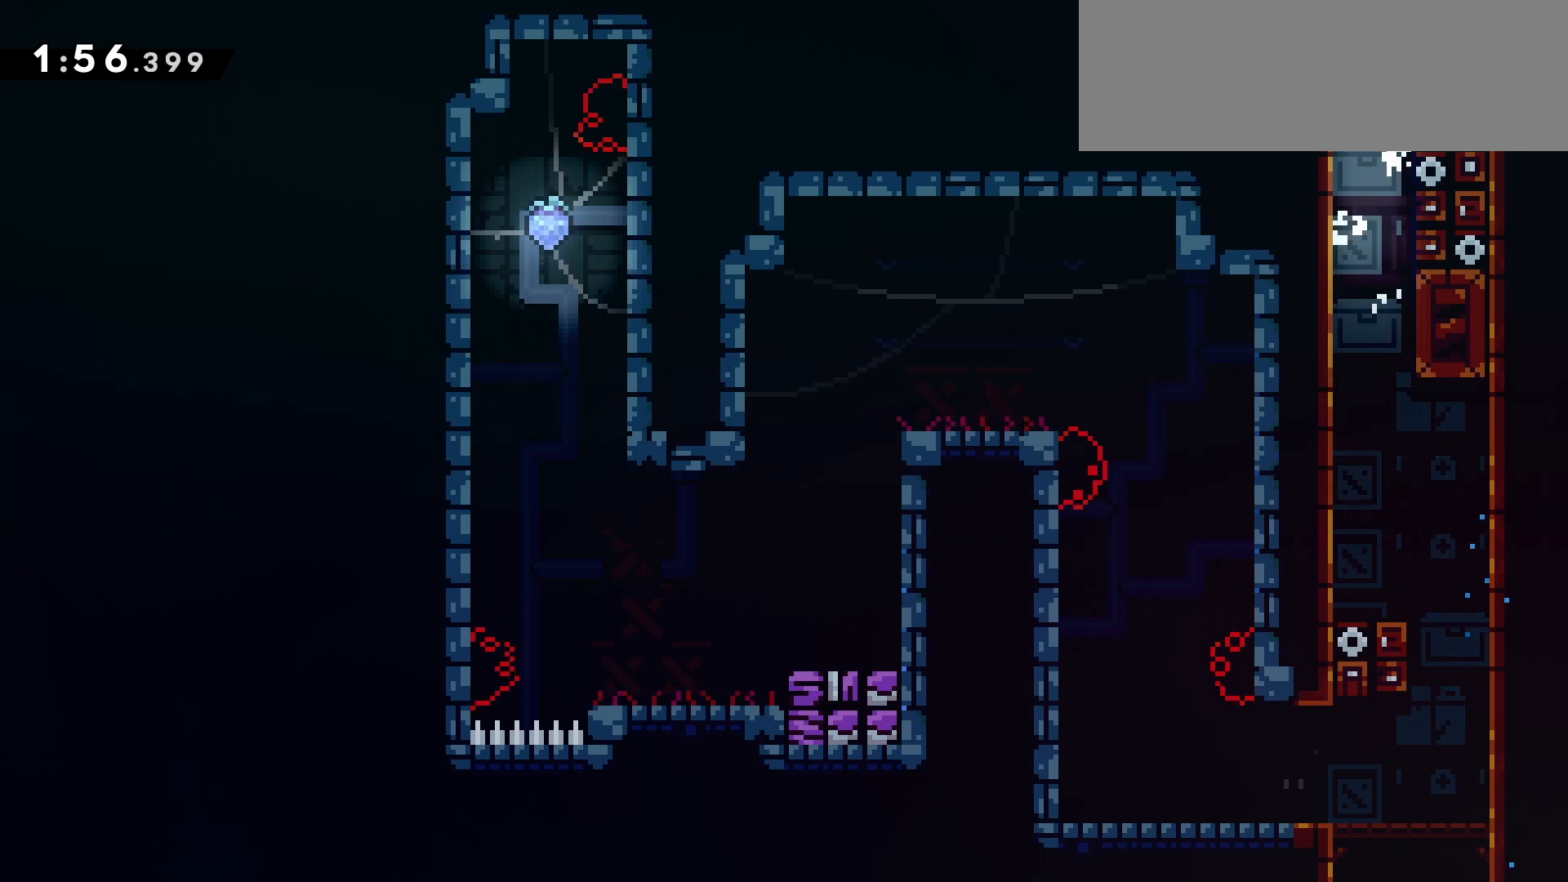
{"keys": ["jump", "left"], "events": [[67, "jump", "up"], [100, "jump", "down"], [300, "left", "down"]]}
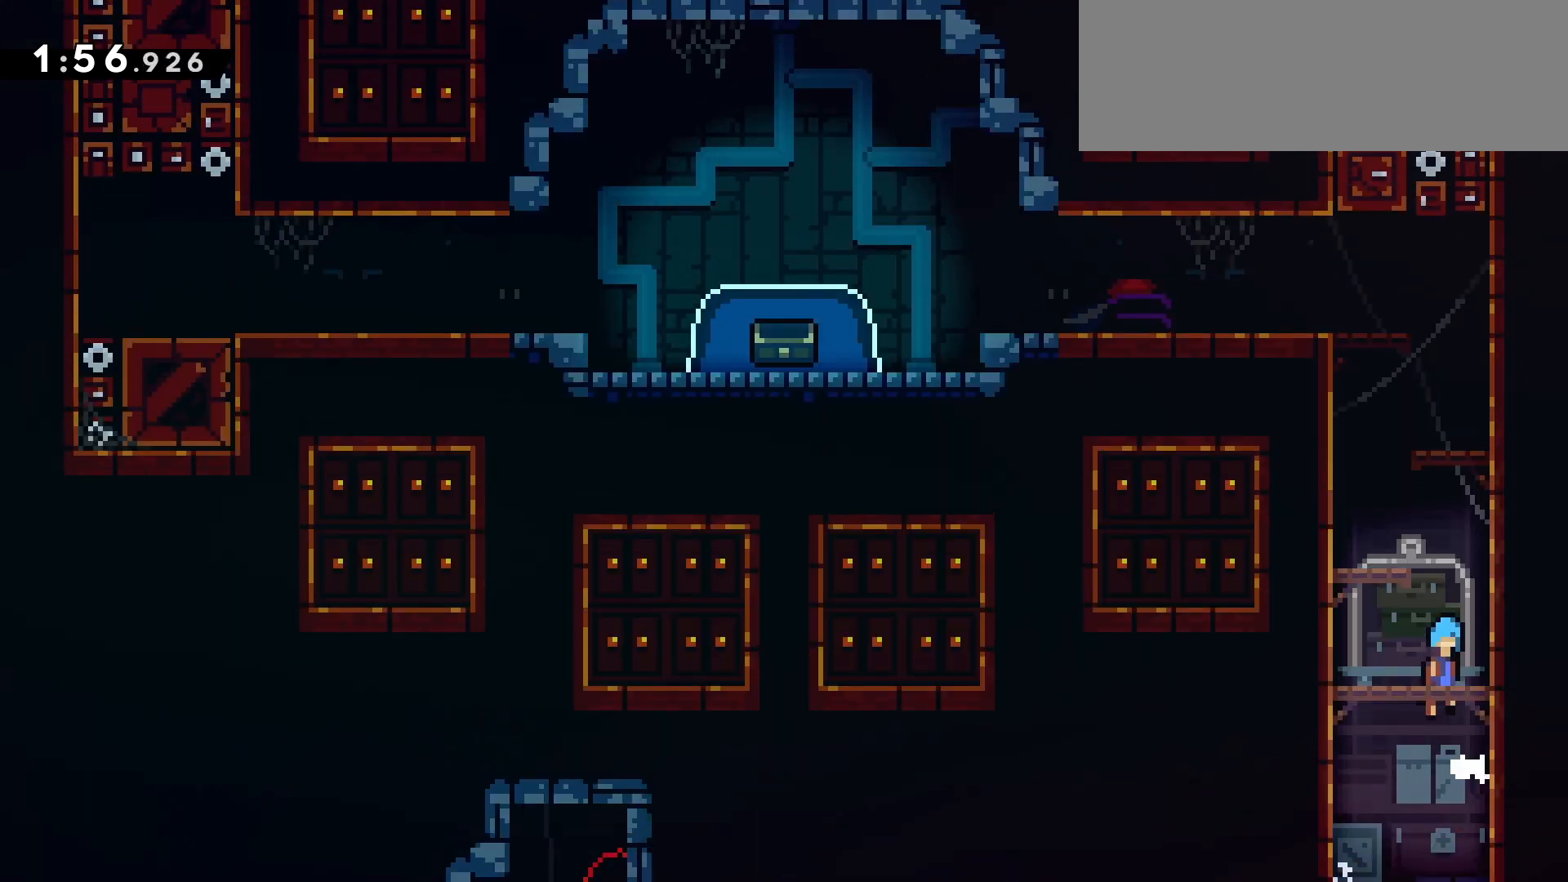
{"keys": ["jump", "left"], "events": []}
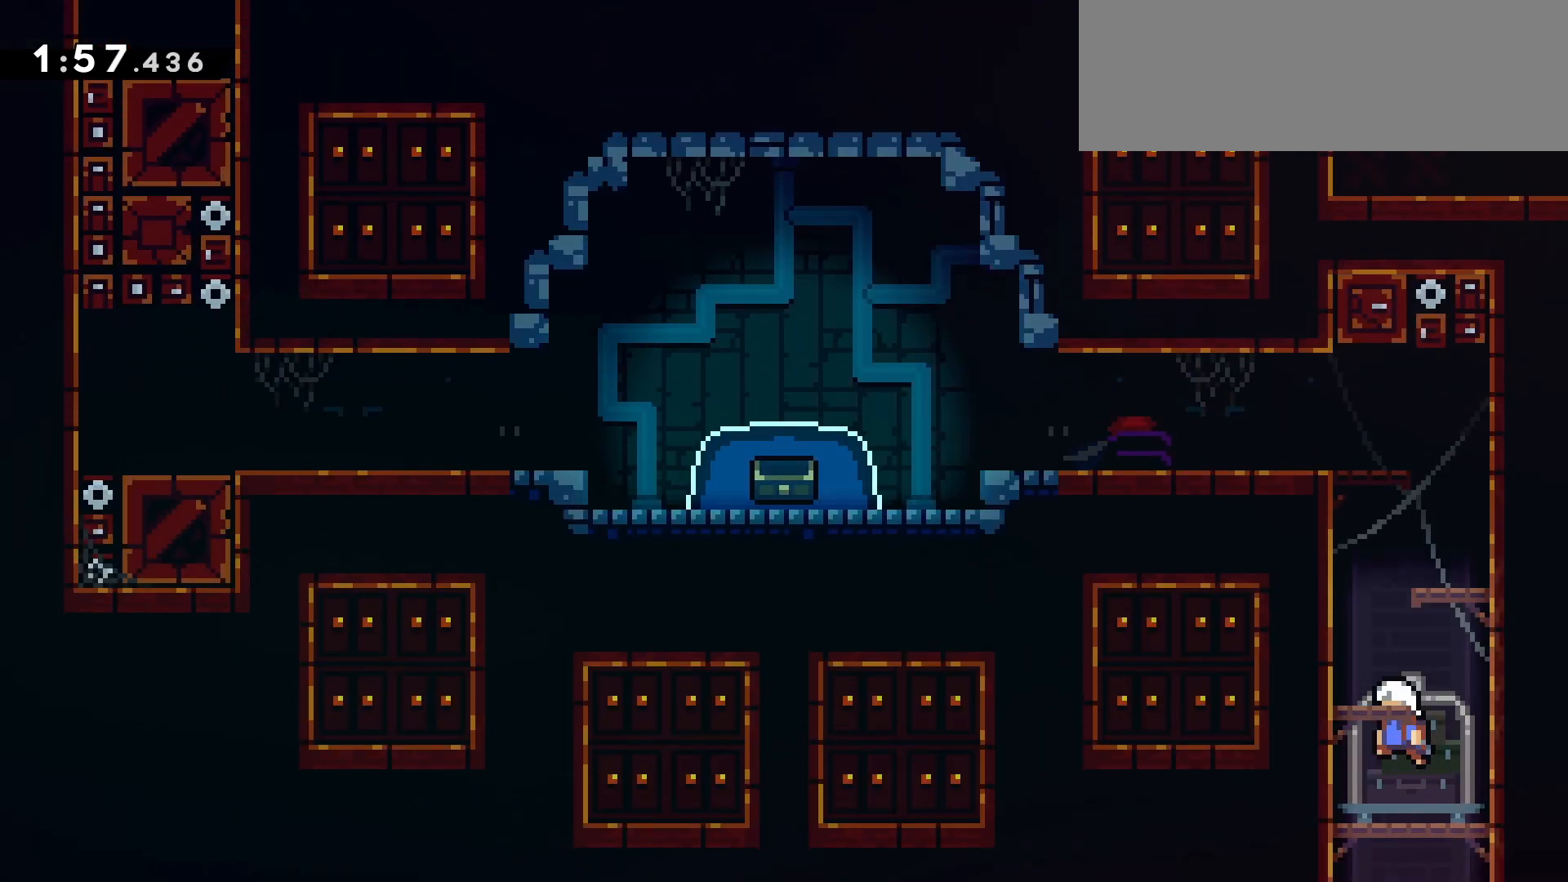
{"keys": ["left"], "events": [[50, "dash", "down"], [50, "jump", "up"], [50, "left", "up"], [50, "up", "down"], [283, "grab", "down"], [283, "left", "down"], [317, "dash", "up"], [317, "up", "up"], [417, "grab", "up"]]}
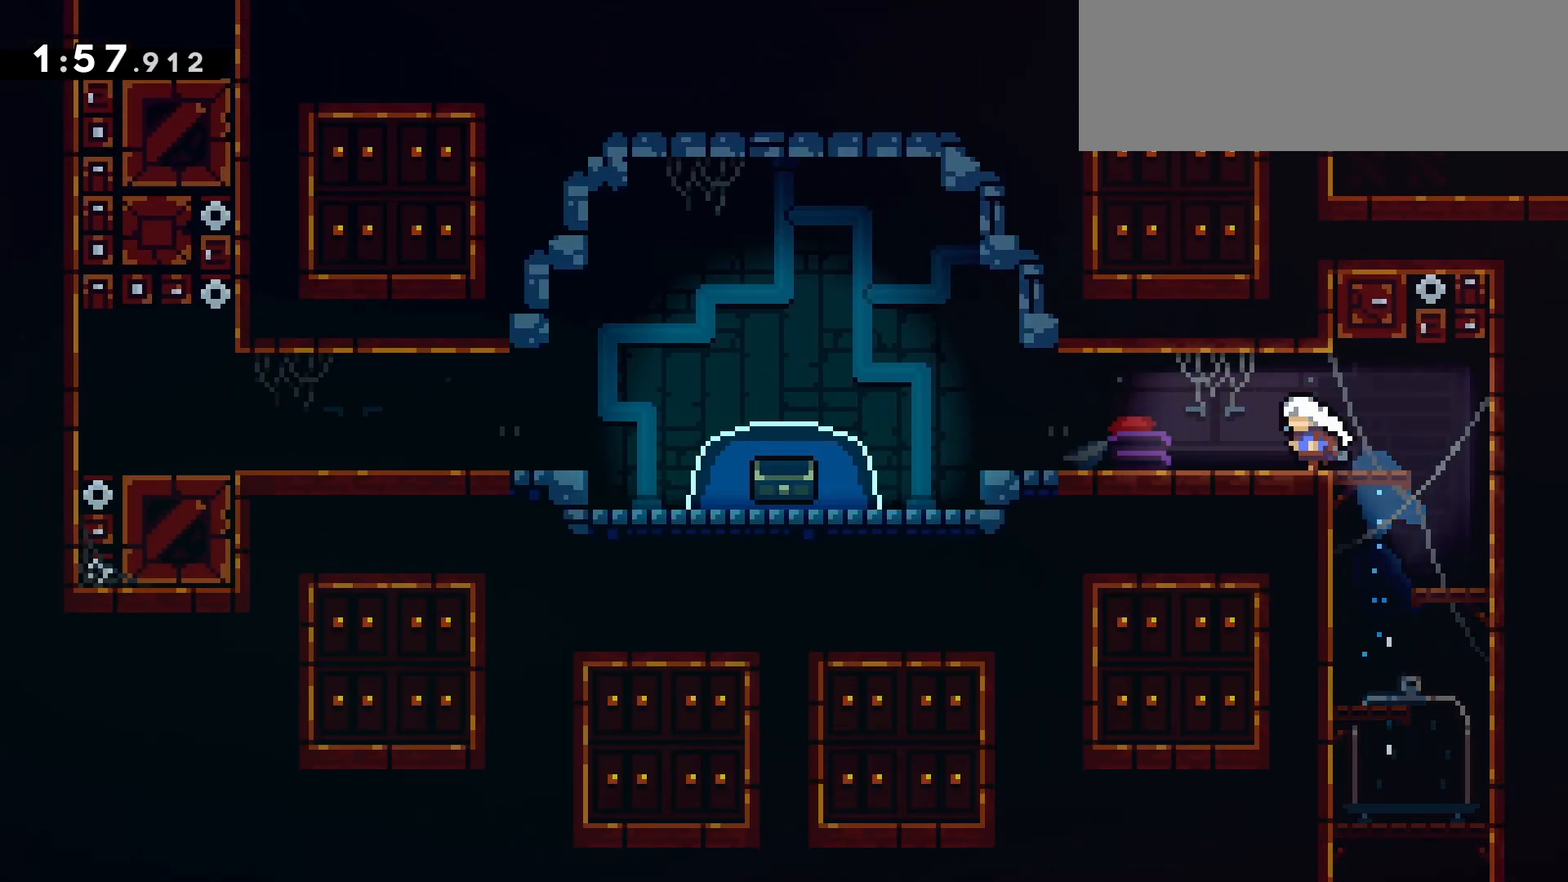
{"keys": ["left"], "events": [[67, "left", "up"], [100, "dash", "down"], [100, "down", "down"], [100, "left", "down"], [300, "jump", "down"], [383, "dash", "up"], [383, "down", "up"], [483, "jump", "up"]]}
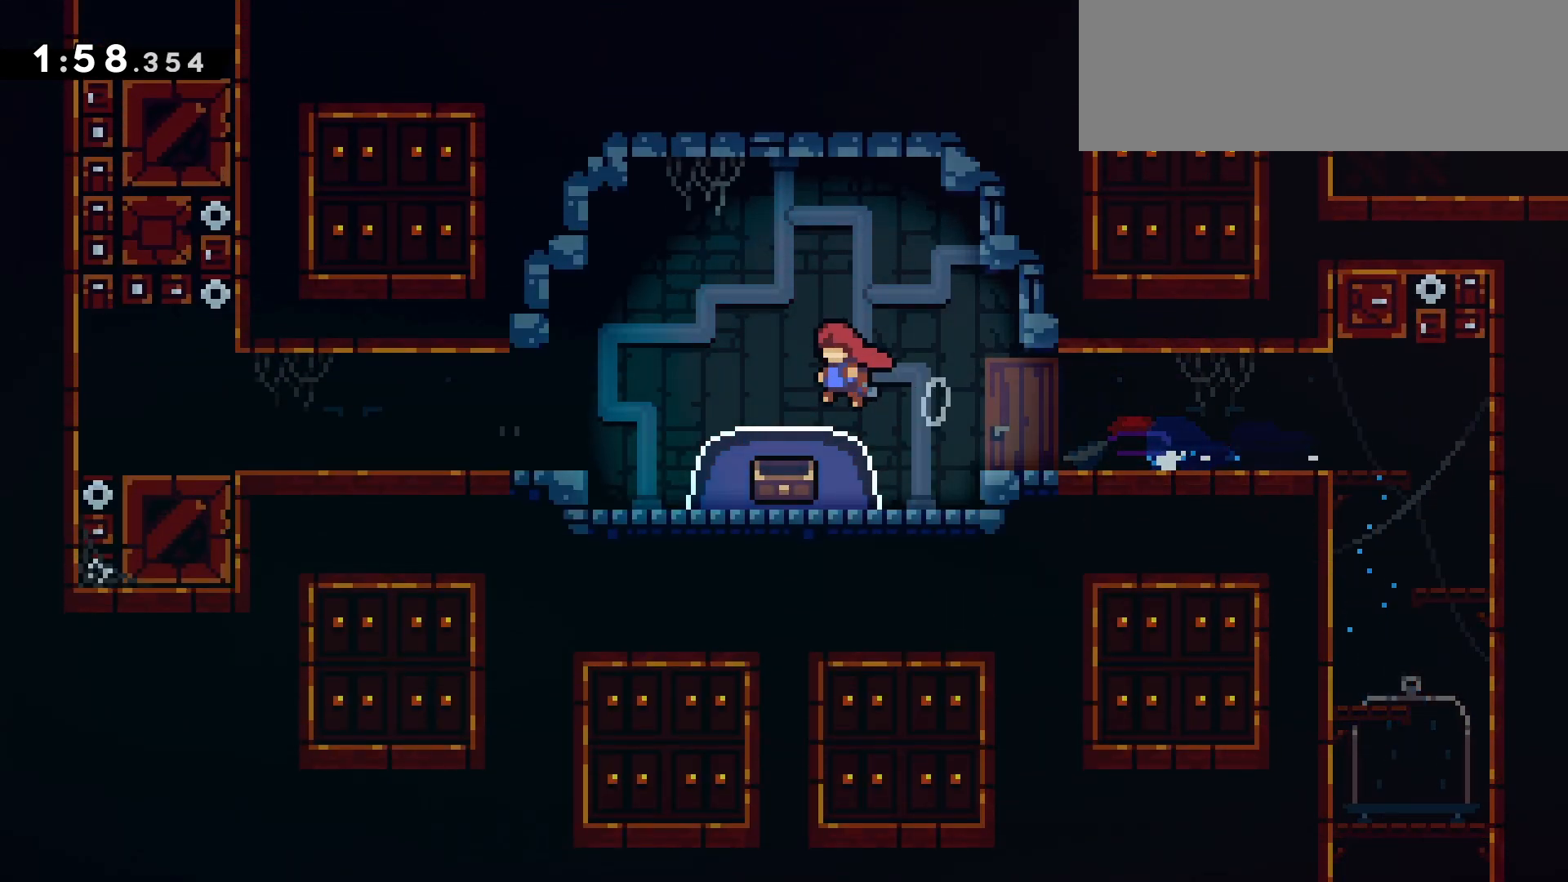
{"keys": [], "events": [[33, "dash", "down"], [33, "down", "down"], [33, "left", "up"], [217, "dash", "up"], [350, "down", "up"]]}
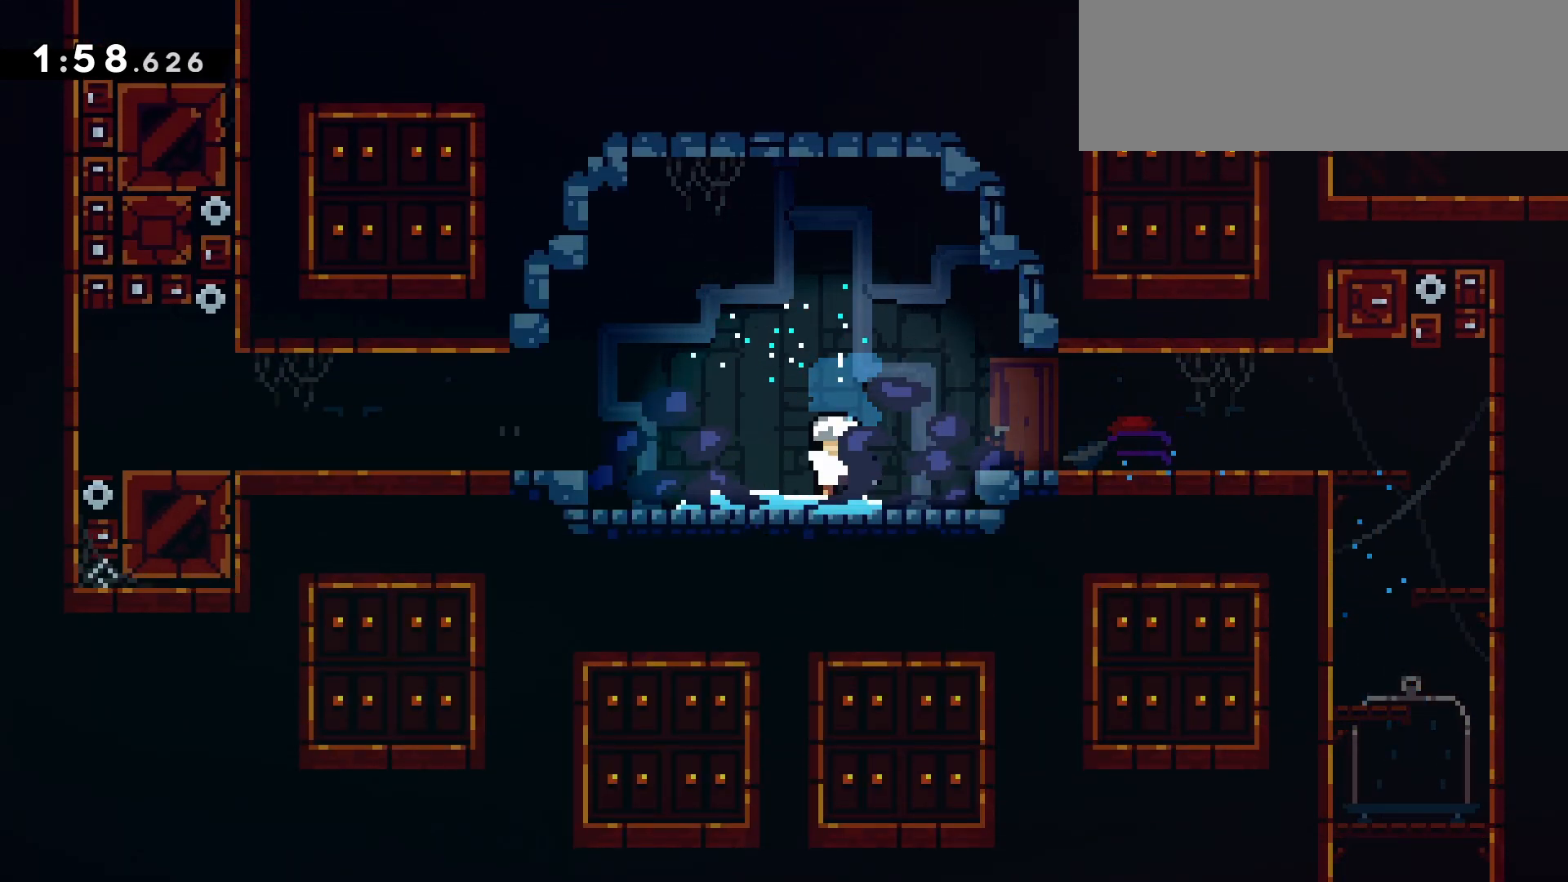
{"keys": [], "events": []}
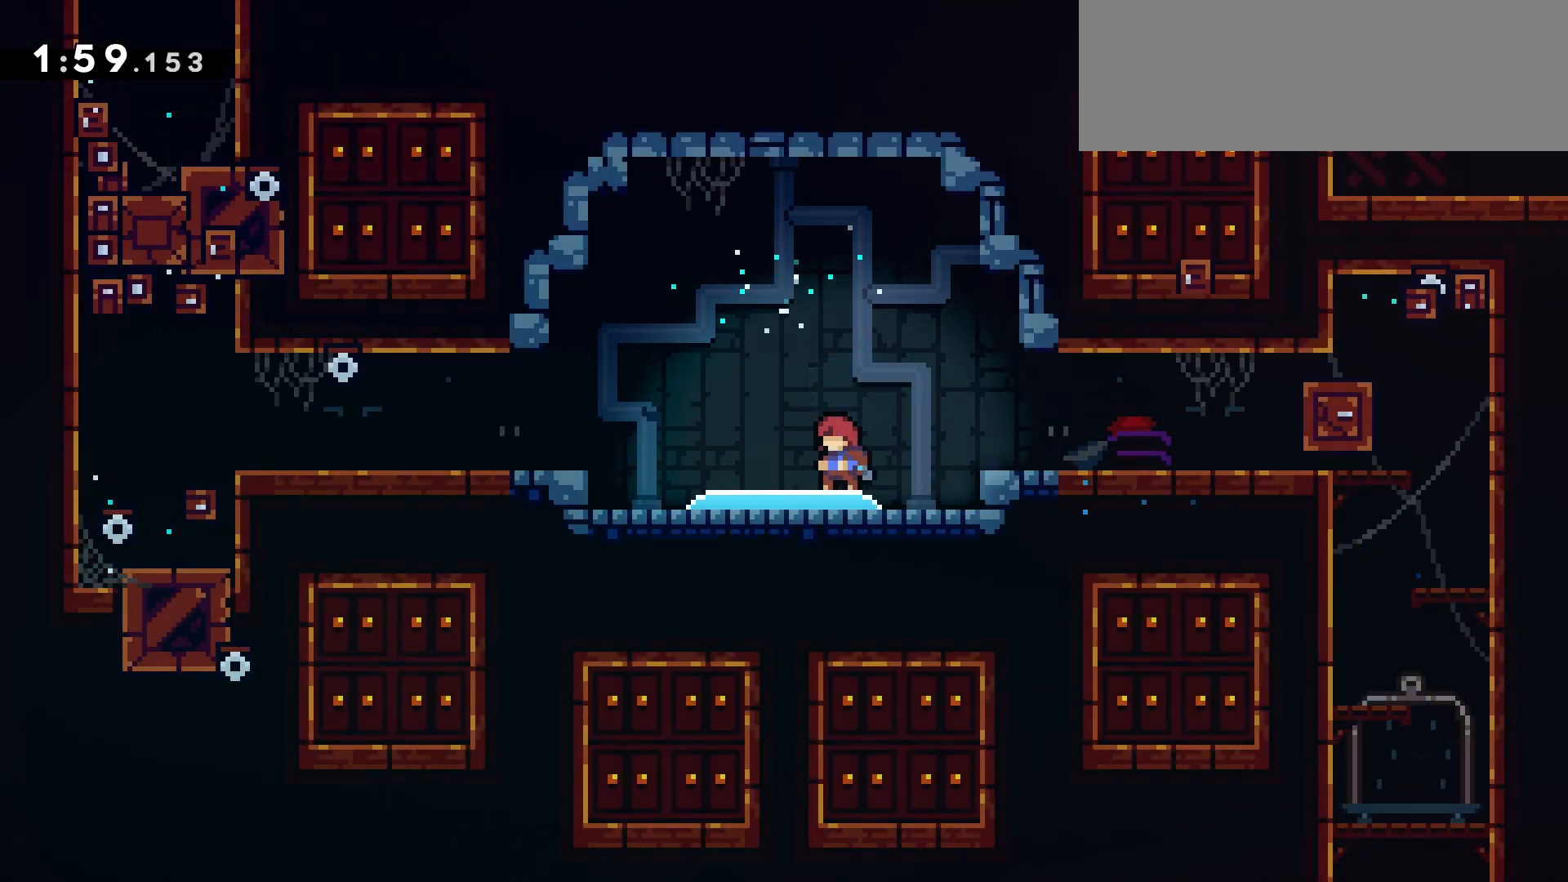
{"keys": [], "events": []}
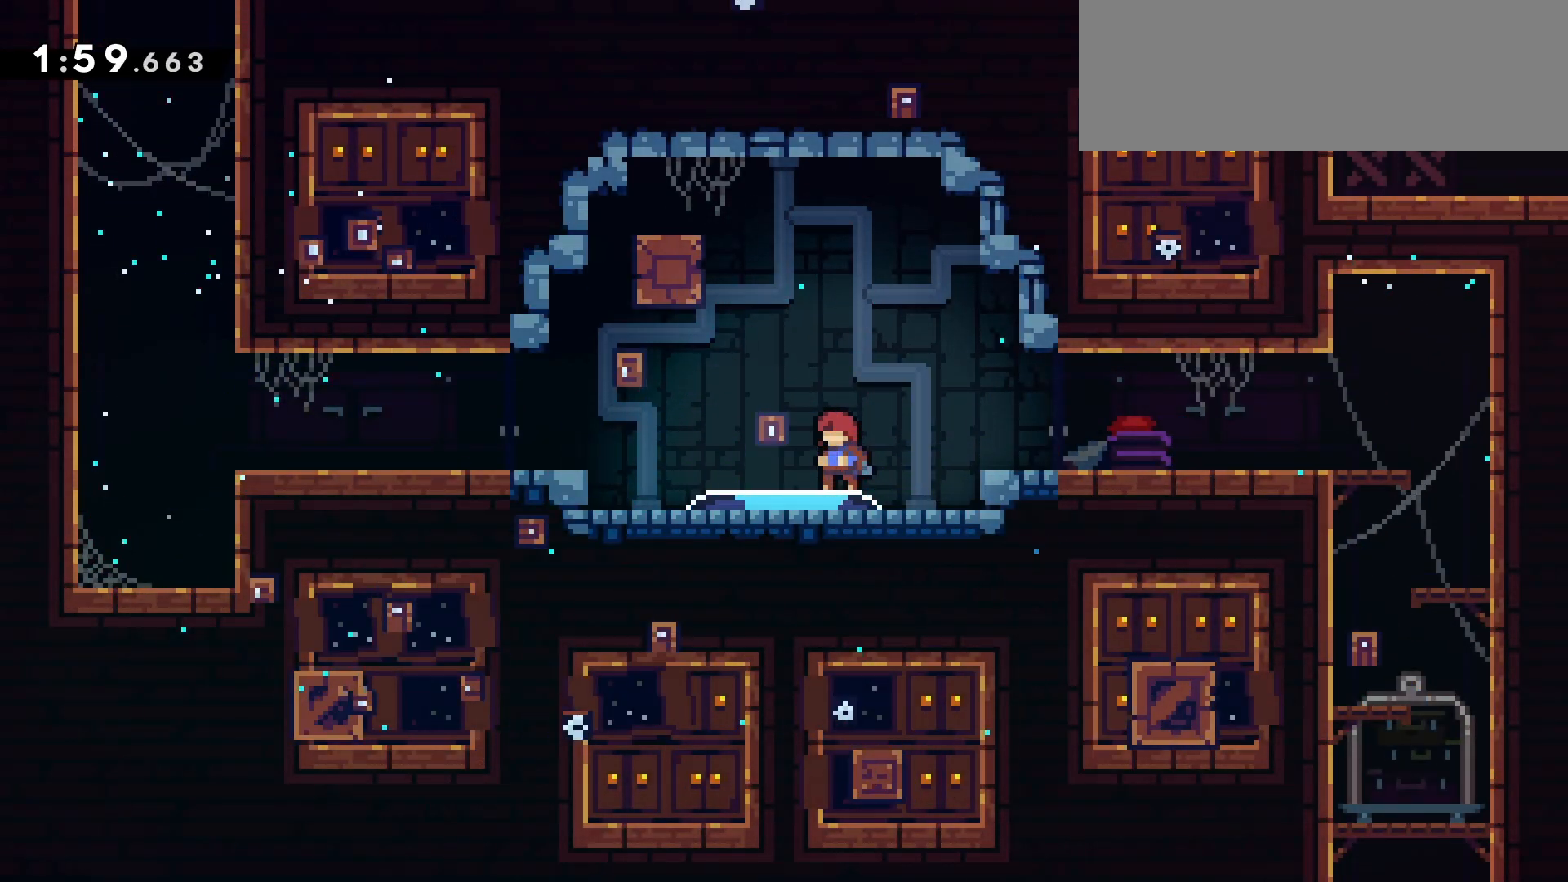
{"keys": ["dash", "down", "jump", "left"], "events": [[317, "dash", "down"], [317, "down", "down"], [317, "left", "down"], [500, "jump", "down"]]}
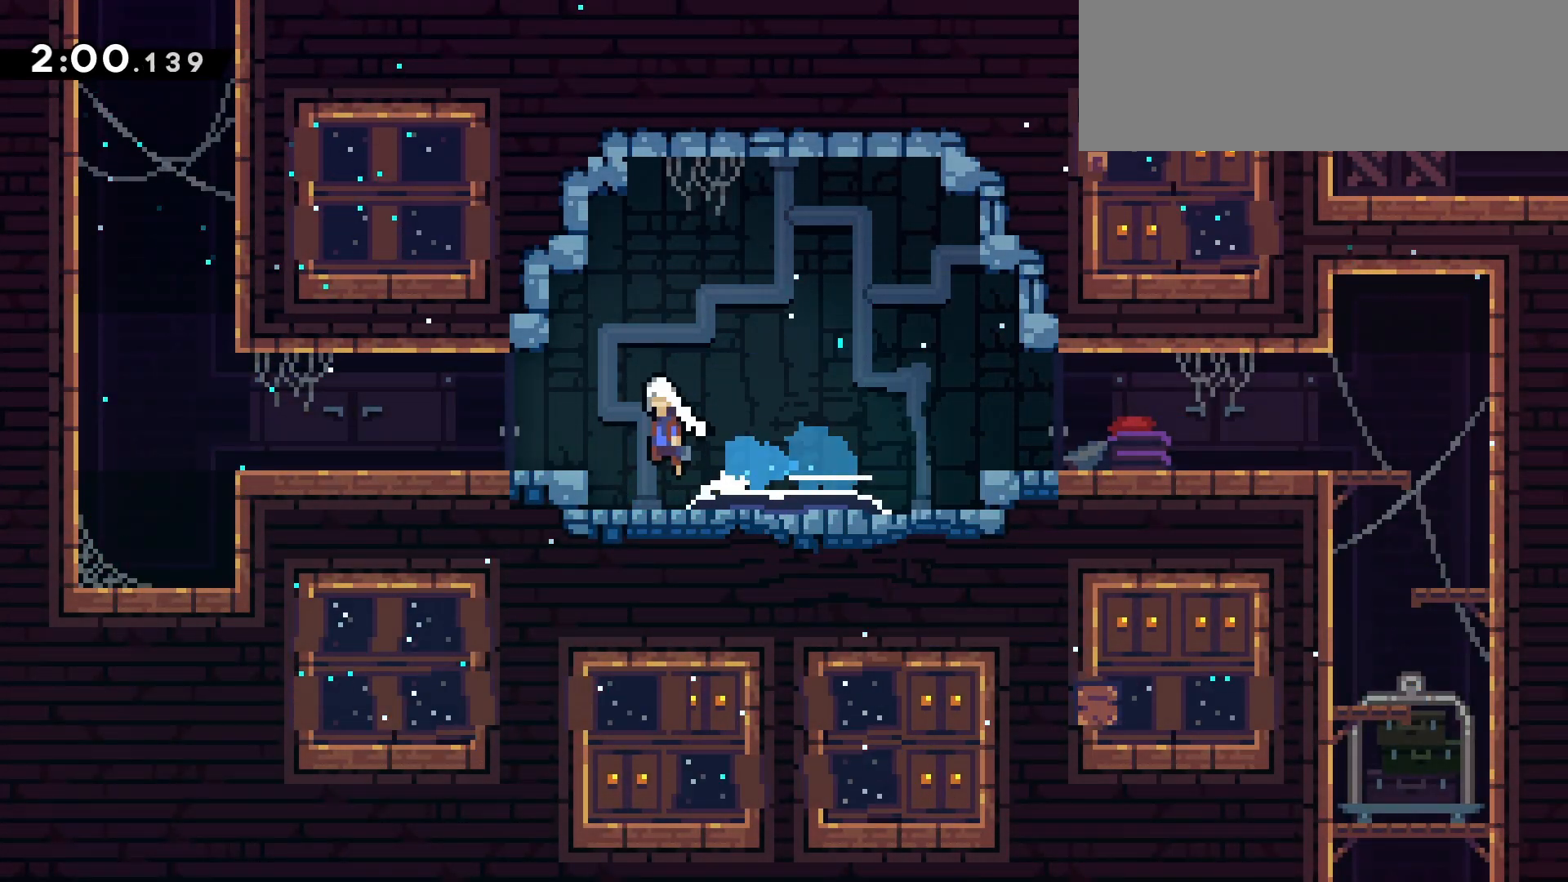
{"keys": ["dash", "up"], "events": [[100, "dash", "up"], [133, "down", "up"], [133, "jump", "up"], [233, "jump", "down"], [417, "up", "down"], [467, "dash", "down"], [467, "jump", "up"], [467, "left", "up"]]}
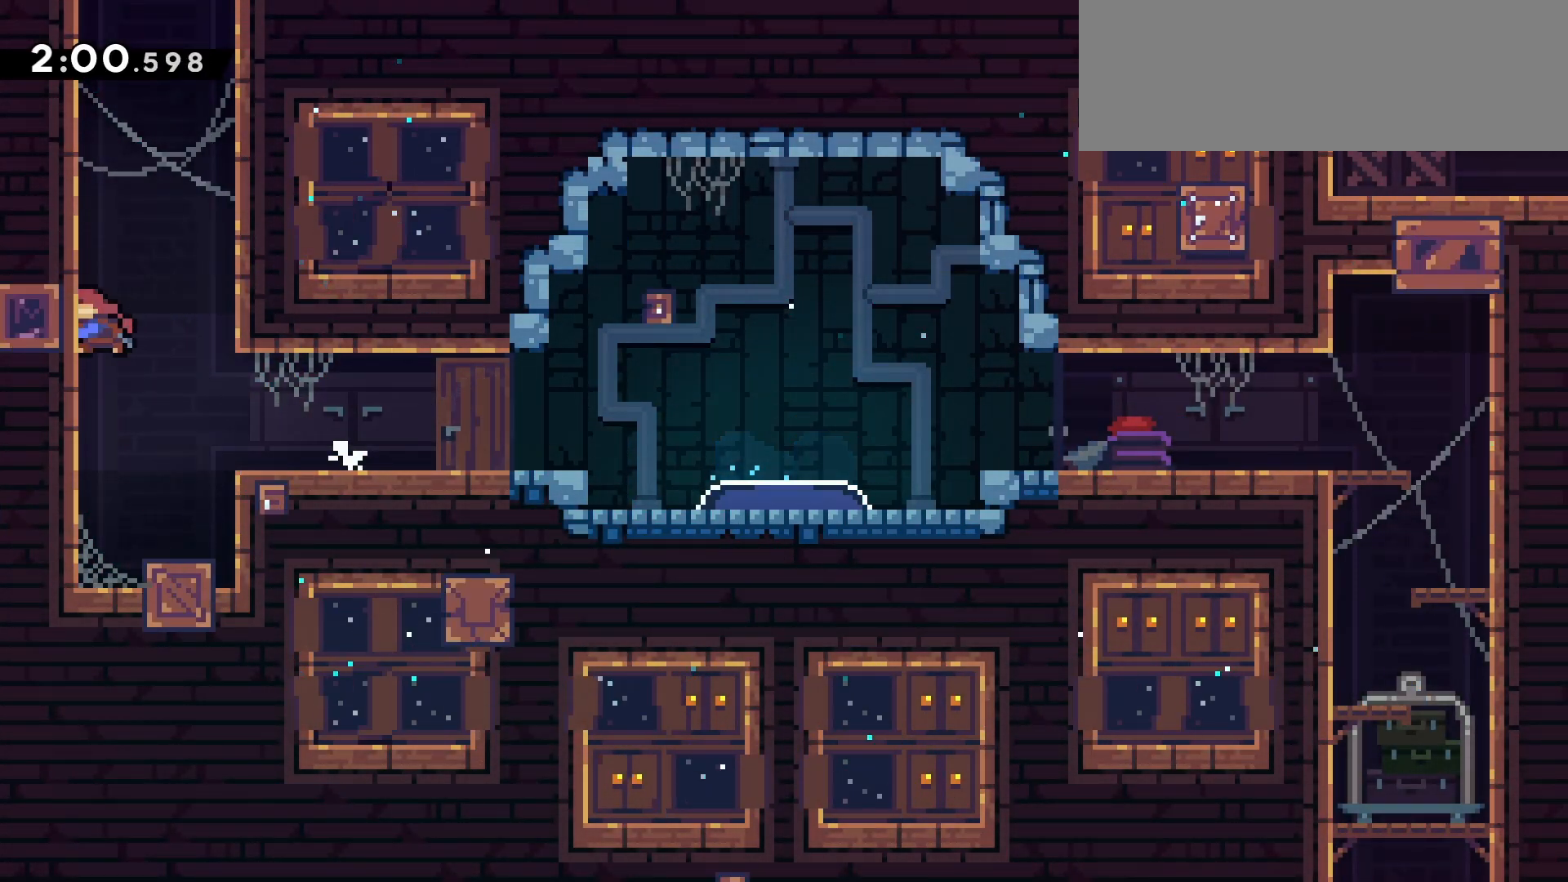
{"keys": ["jump"], "events": [[150, "jump", "down"], [250, "dash", "up"], [350, "up", "up"]]}